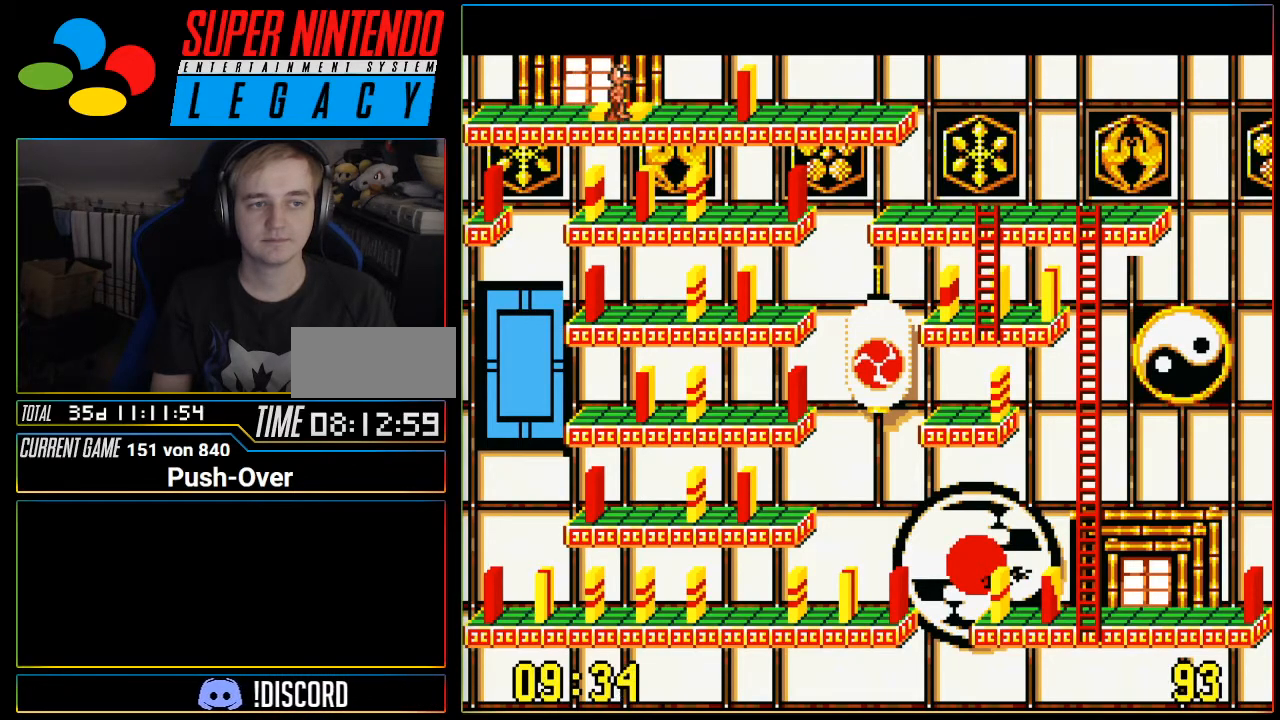
Gameplay with a controller (Nintendo layout); each line is a JSON object with the inputs held at the frame after it. "events" lists button and stick changes between this image and that frame as [ms after this image, input, new state], when the widget could be followed in between. Not read: L3 R3.
{"buttons": ["DPAD_RIGHT"], "events": []}
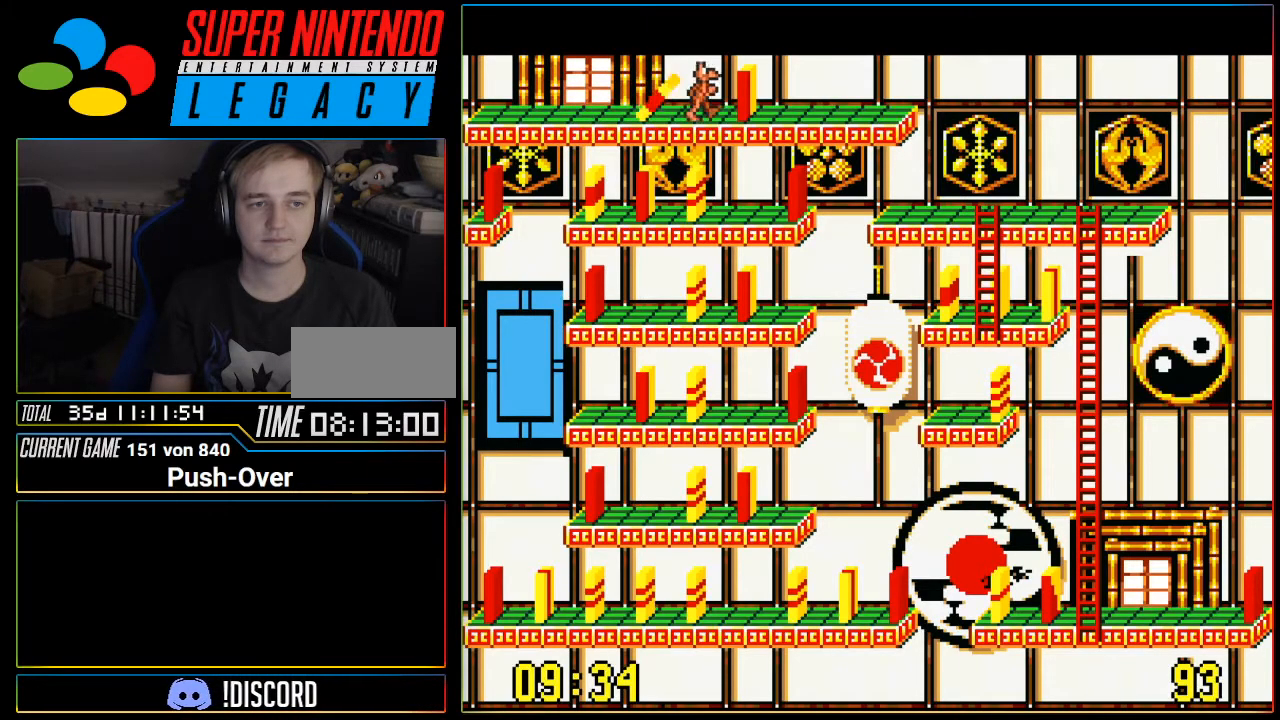
{"buttons": ["DPAD_RIGHT"], "events": []}
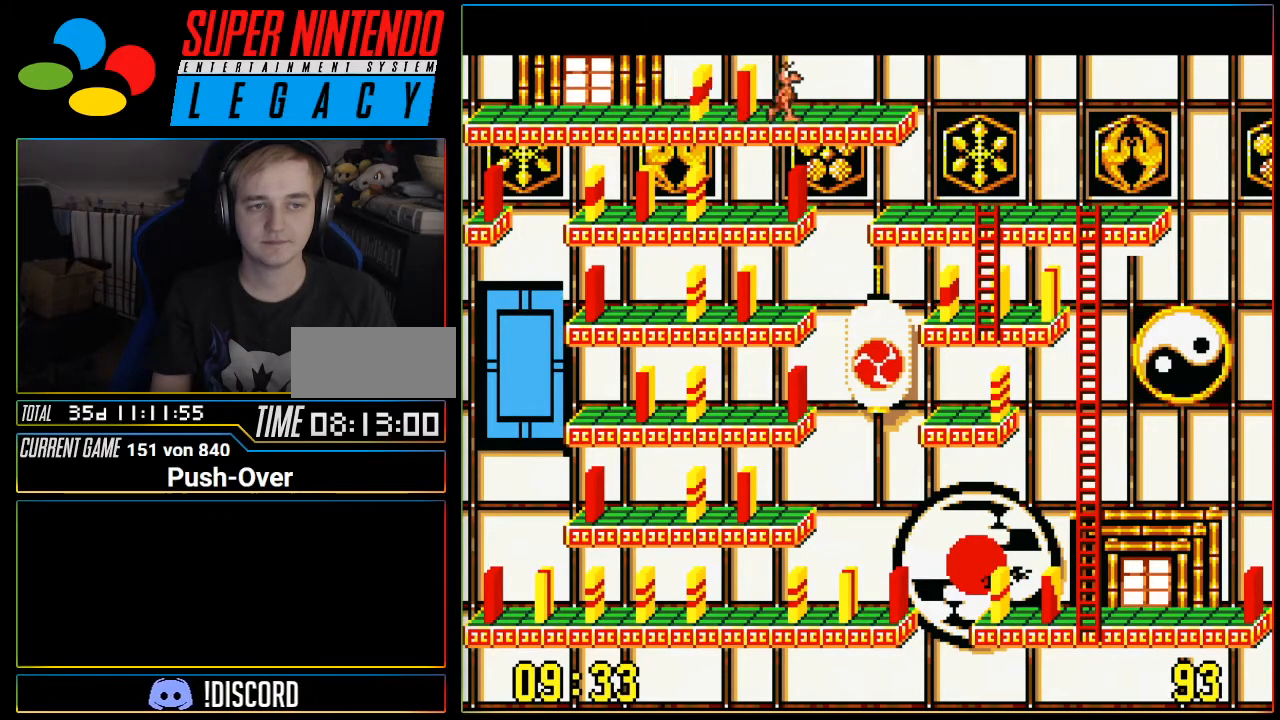
{"buttons": ["DPAD_RIGHT"], "events": []}
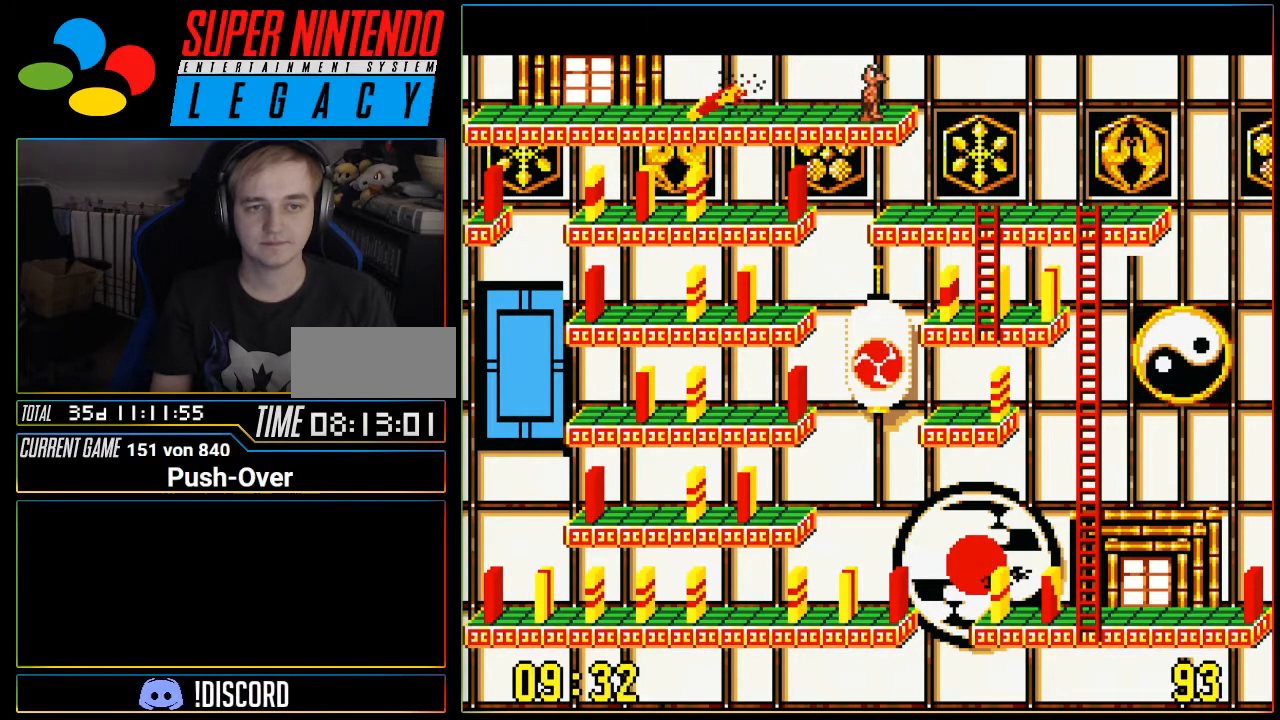
{"buttons": ["DPAD_RIGHT"], "events": []}
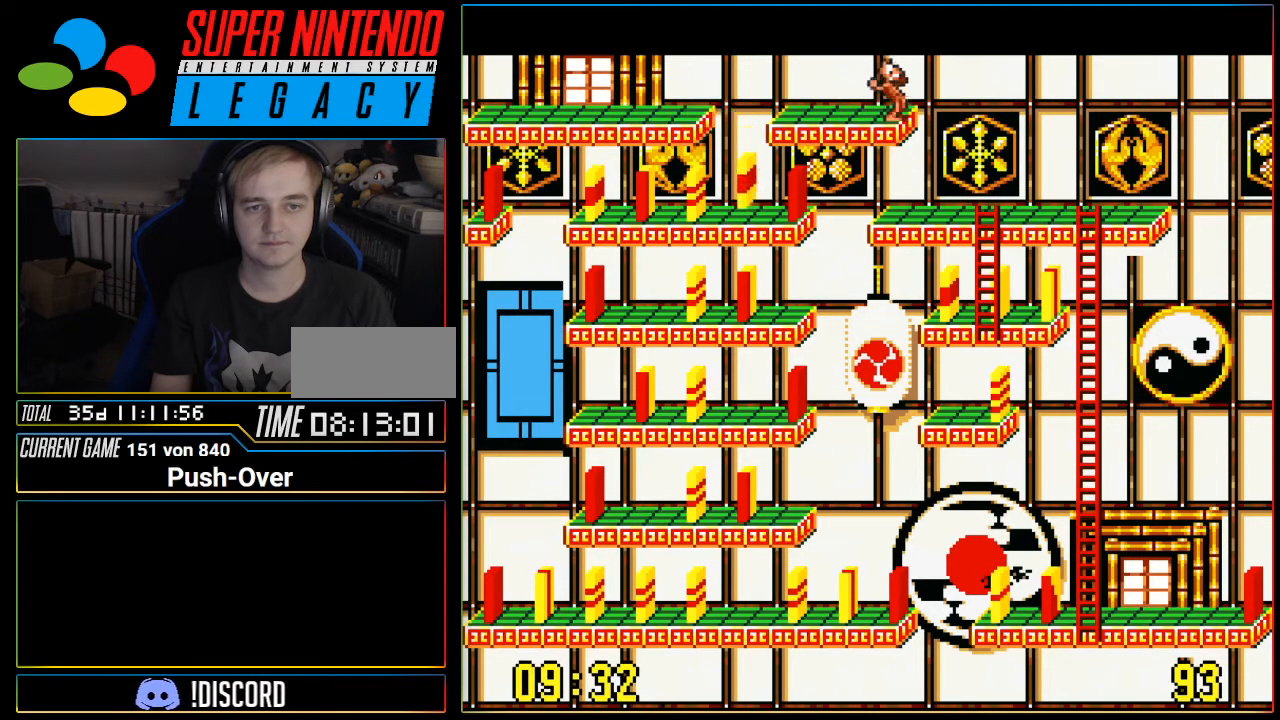
{"buttons": ["DPAD_RIGHT"], "events": []}
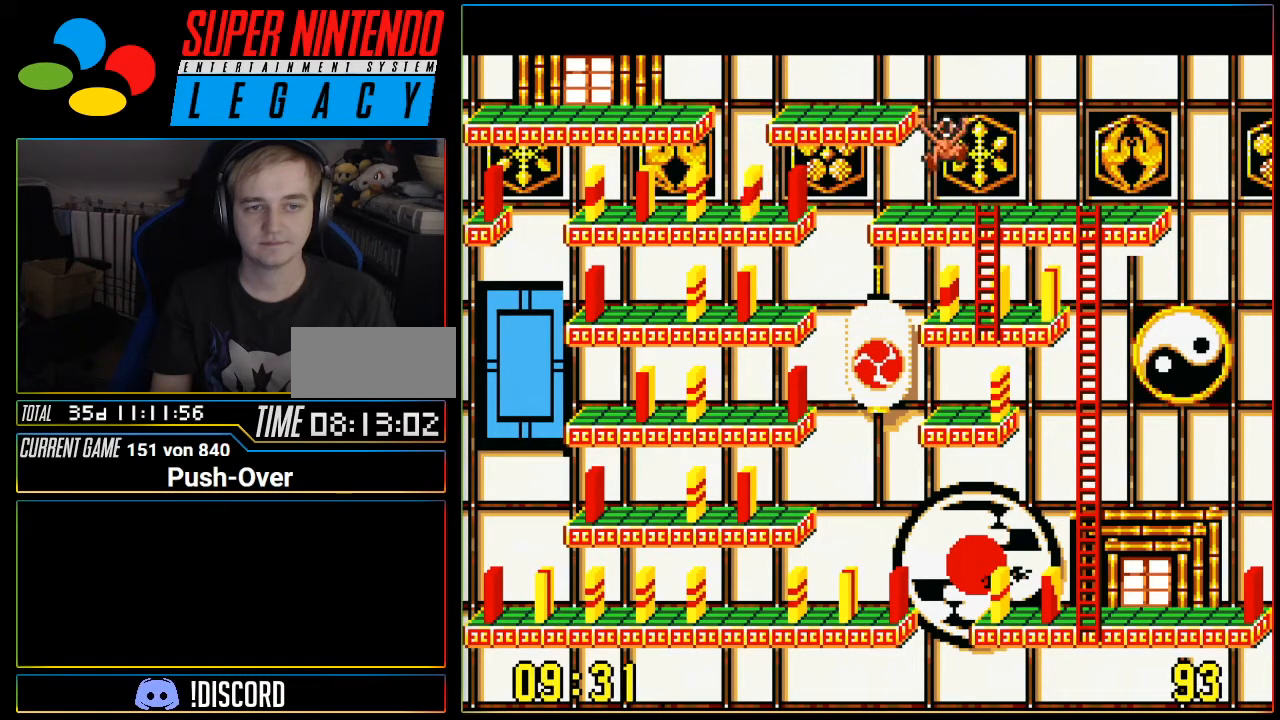
{"buttons": [], "events": [[300, "DPAD_RIGHT", "up"]]}
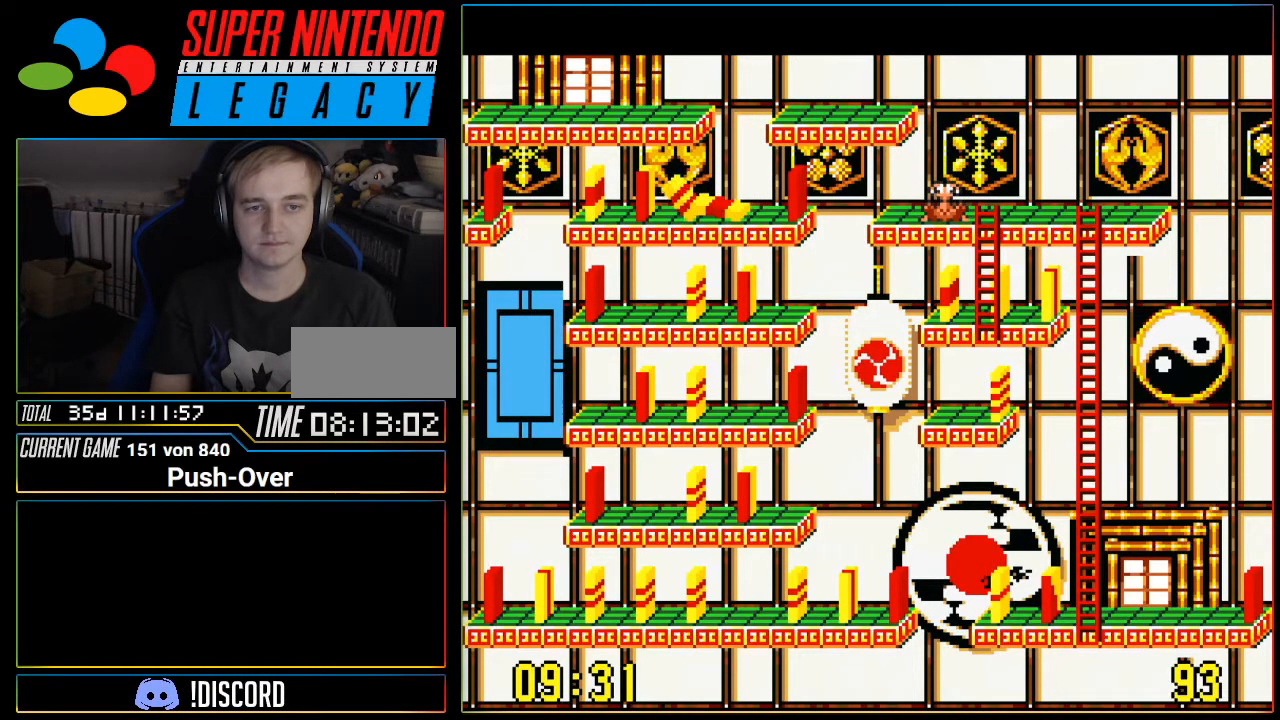
{"buttons": [], "events": [[267, "DPAD_RIGHT", "down"], [467, "DPAD_RIGHT", "up"]]}
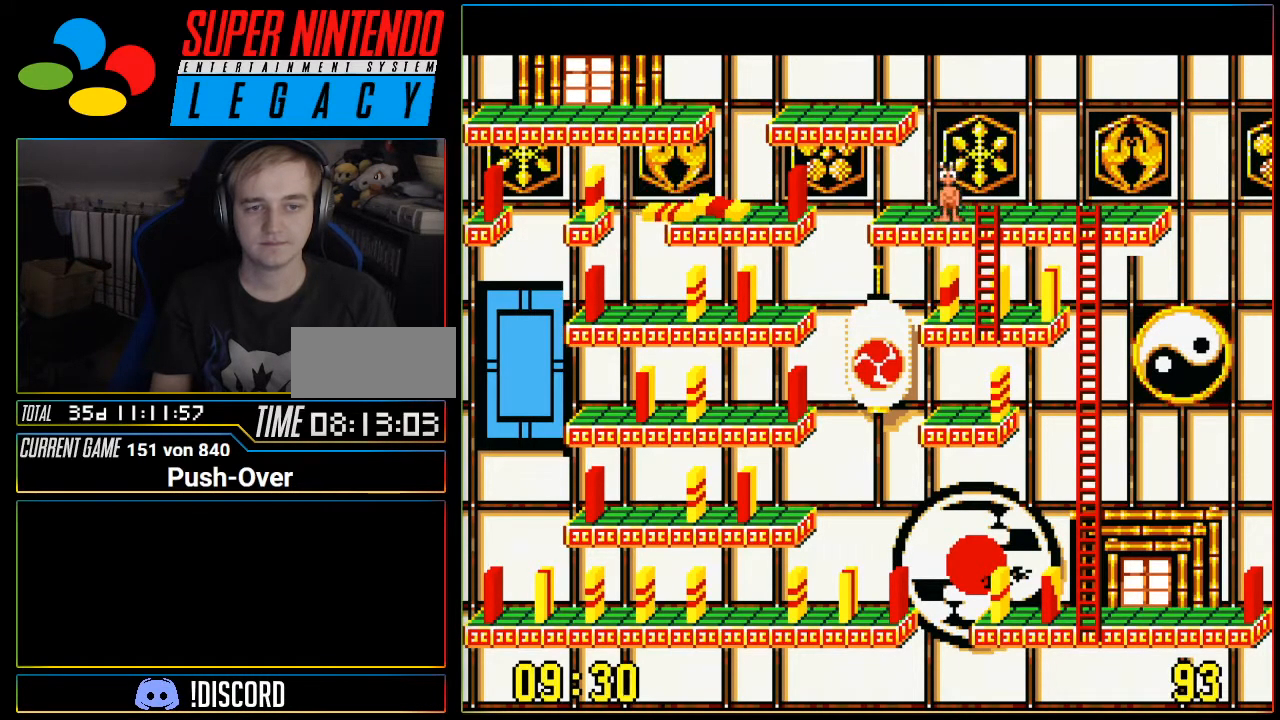
{"buttons": [], "events": [[300, "DPAD_RIGHT", "down"], [367, "DPAD_RIGHT", "up"]]}
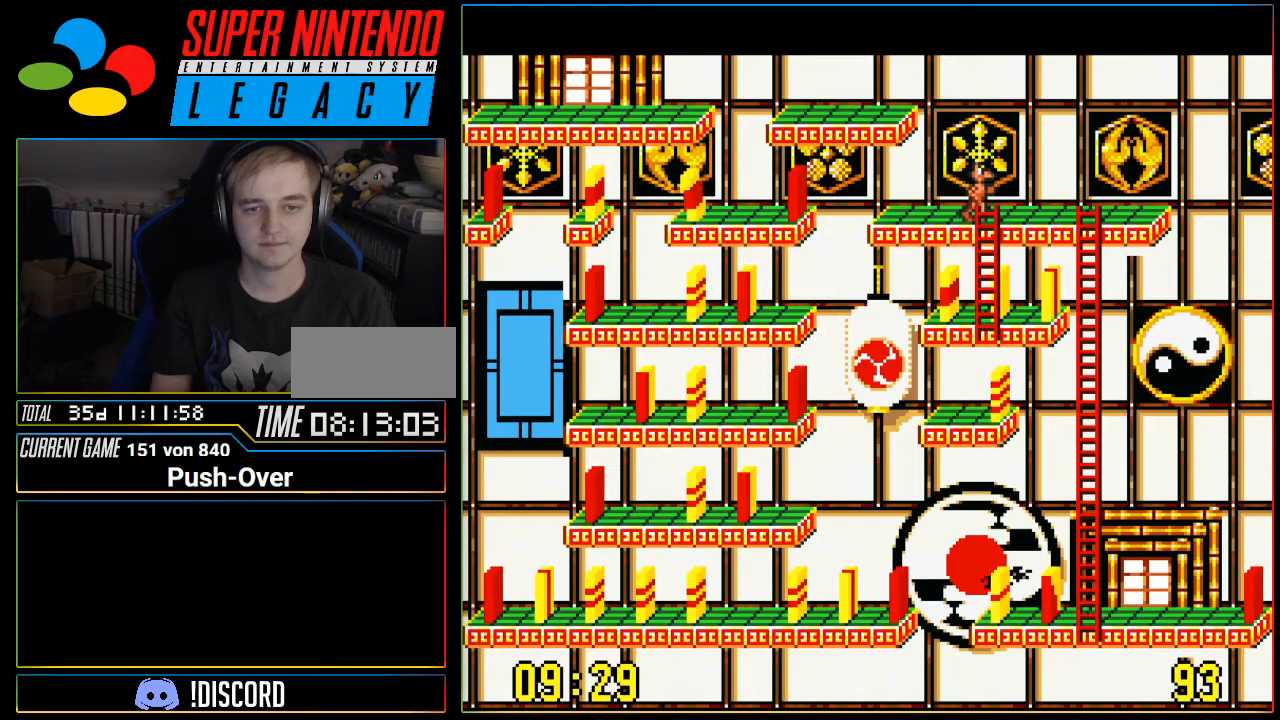
{"buttons": ["DPAD_DOWN"], "events": [[267, "DPAD_DOWN", "down"]]}
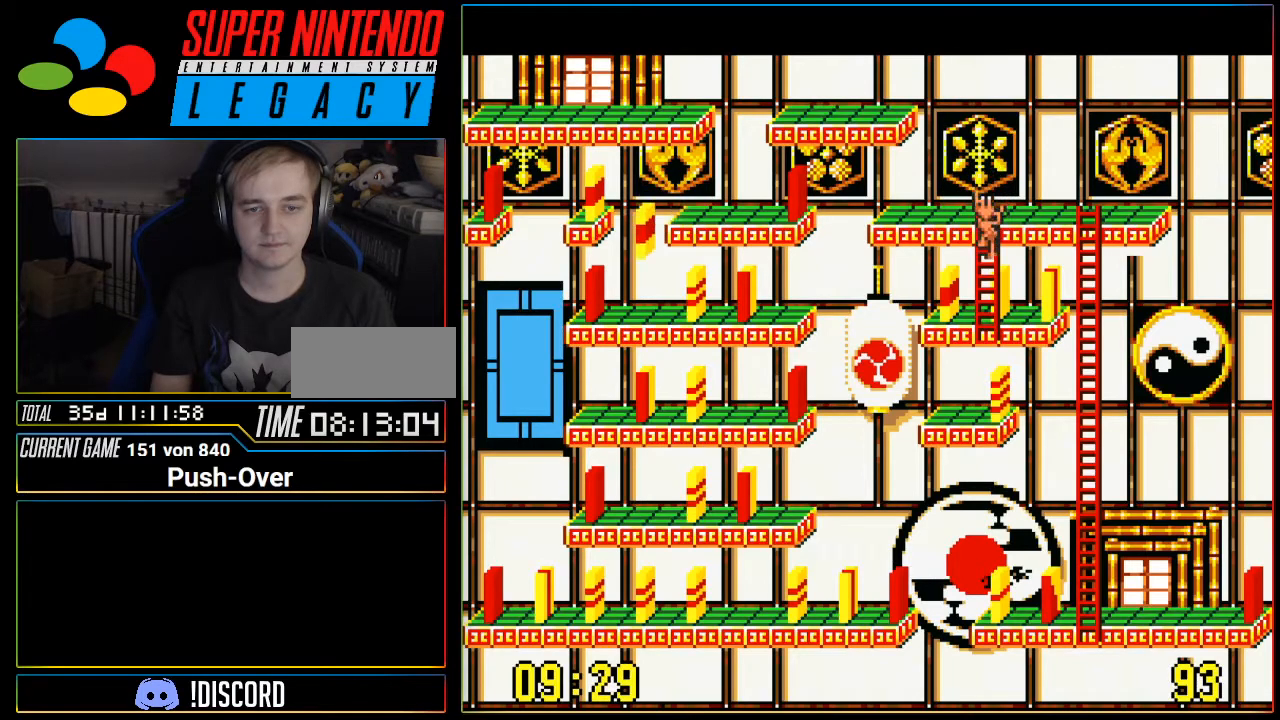
{"buttons": ["DPAD_DOWN"], "events": []}
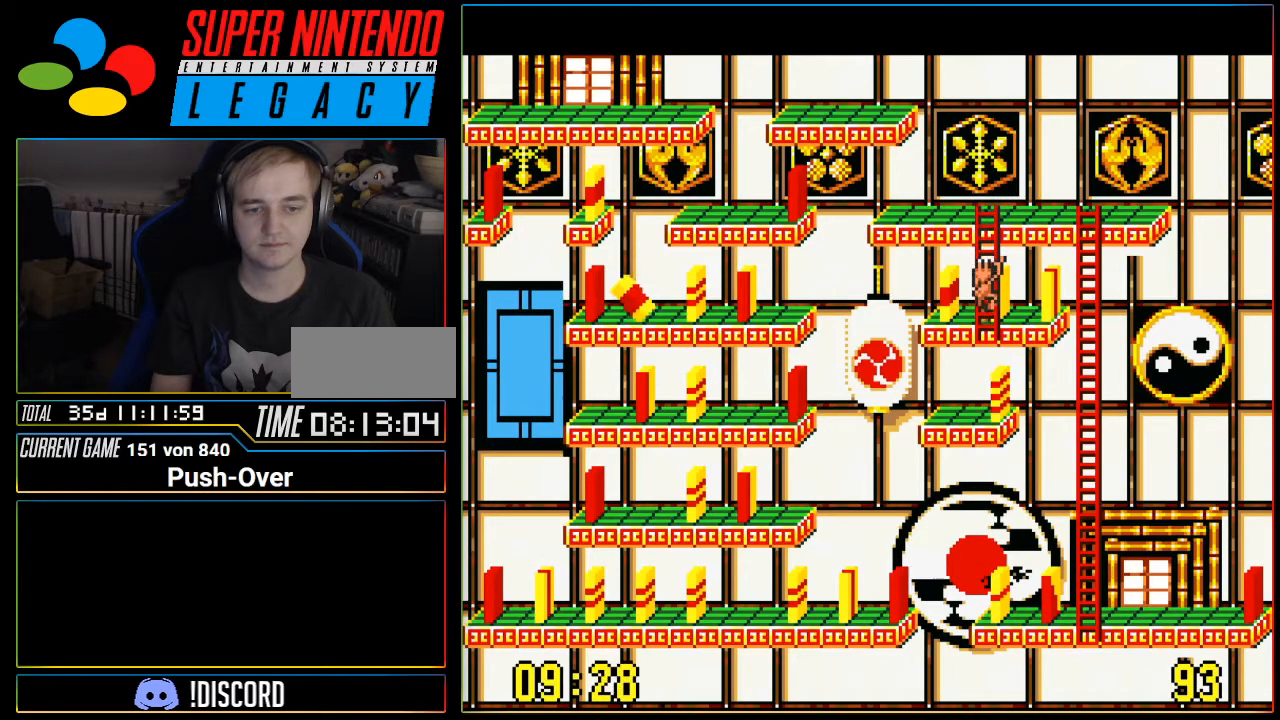
{"buttons": [], "events": [[467, "DPAD_DOWN", "up"]]}
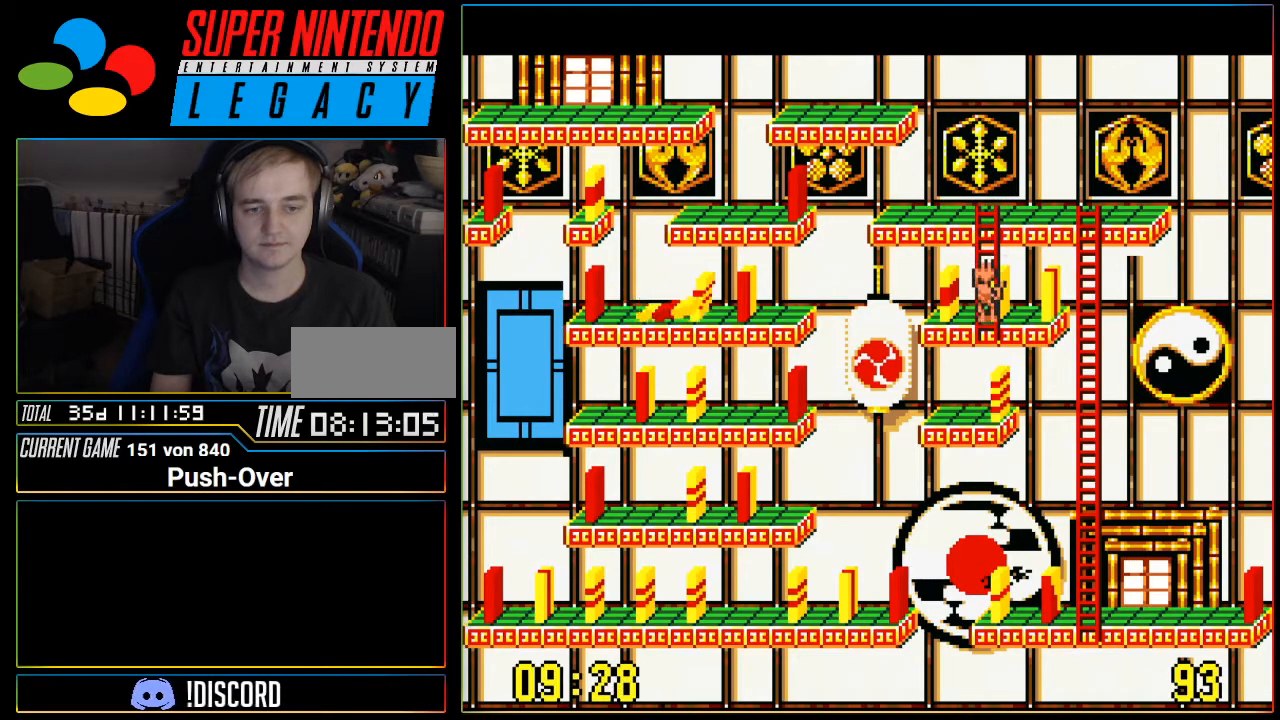
{"buttons": [], "events": [[216, "DPAD_RIGHT", "down"], [300, "DPAD_RIGHT", "up"]]}
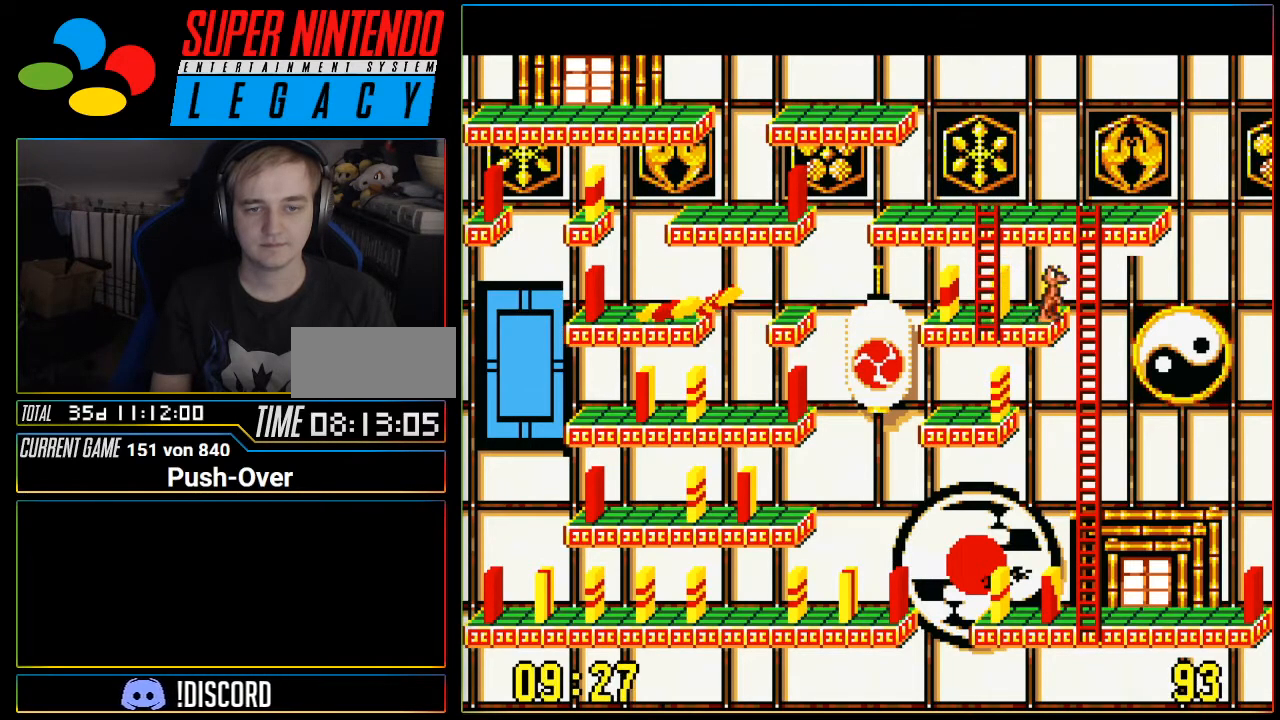
{"buttons": ["DPAD_LEFT"], "events": [[17, "DPAD_LEFT", "down"]]}
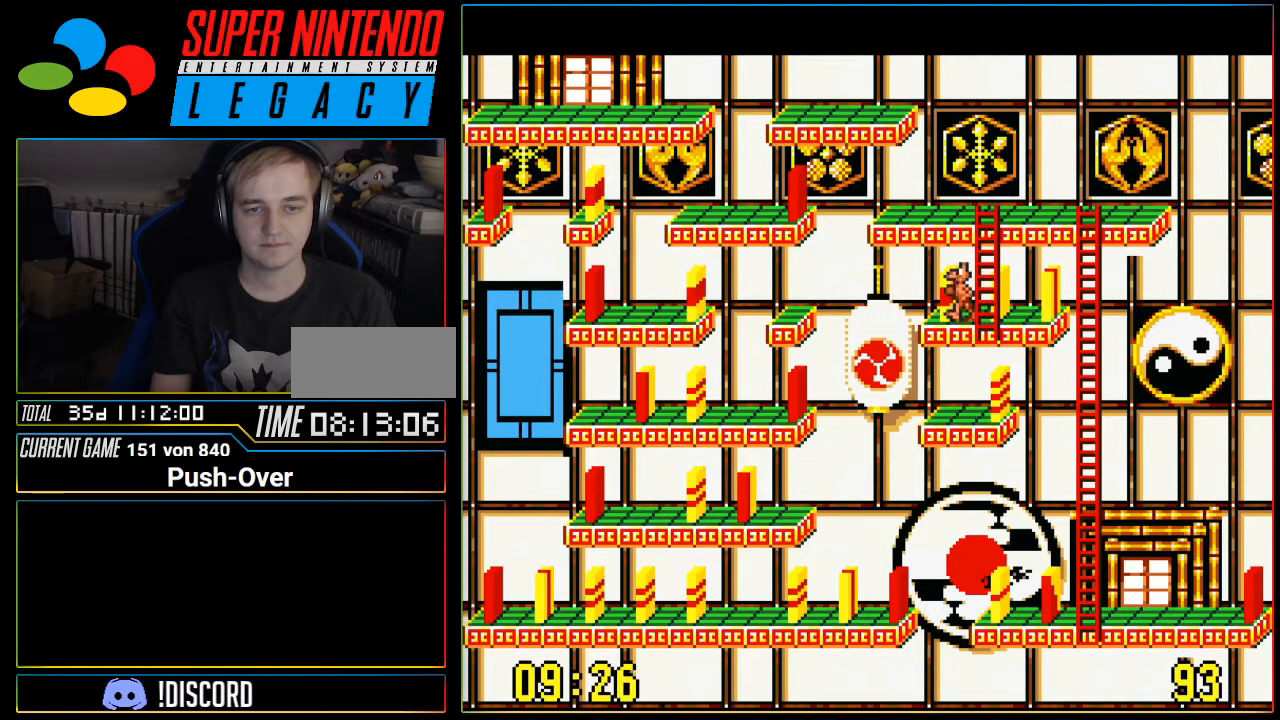
{"buttons": [], "events": [[16, "DPAD_LEFT", "up"], [183, "A", "down"], [433, "A", "up"]]}
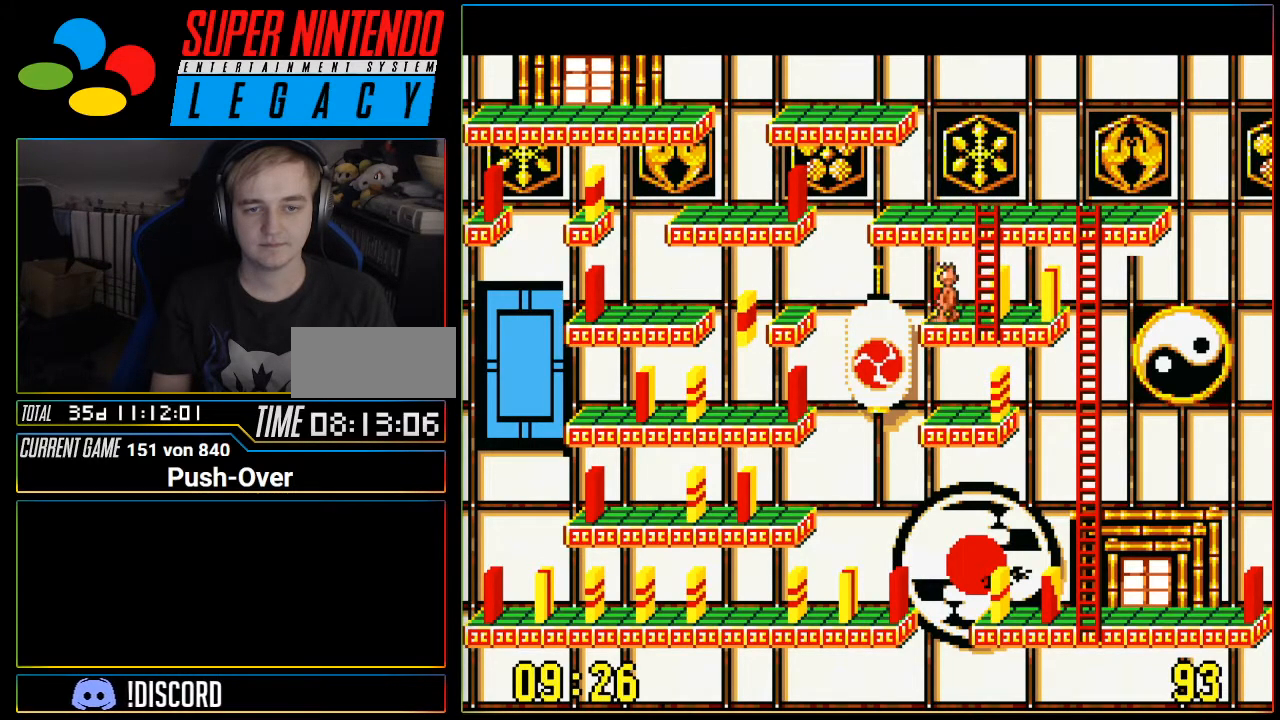
{"buttons": ["DPAD_RIGHT"], "events": [[484, "DPAD_RIGHT", "down"]]}
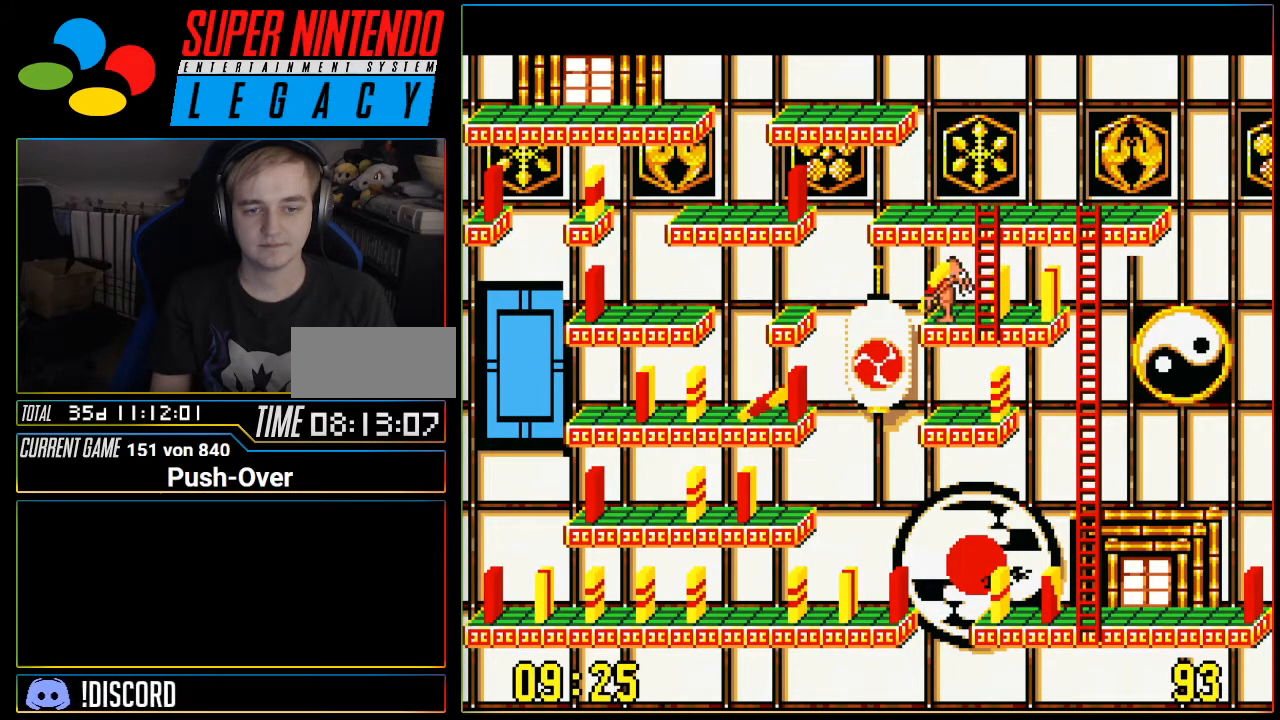
{"buttons": ["DPAD_UP"], "events": [[150, "DPAD_RIGHT", "up"], [300, "DPAD_UP", "down"]]}
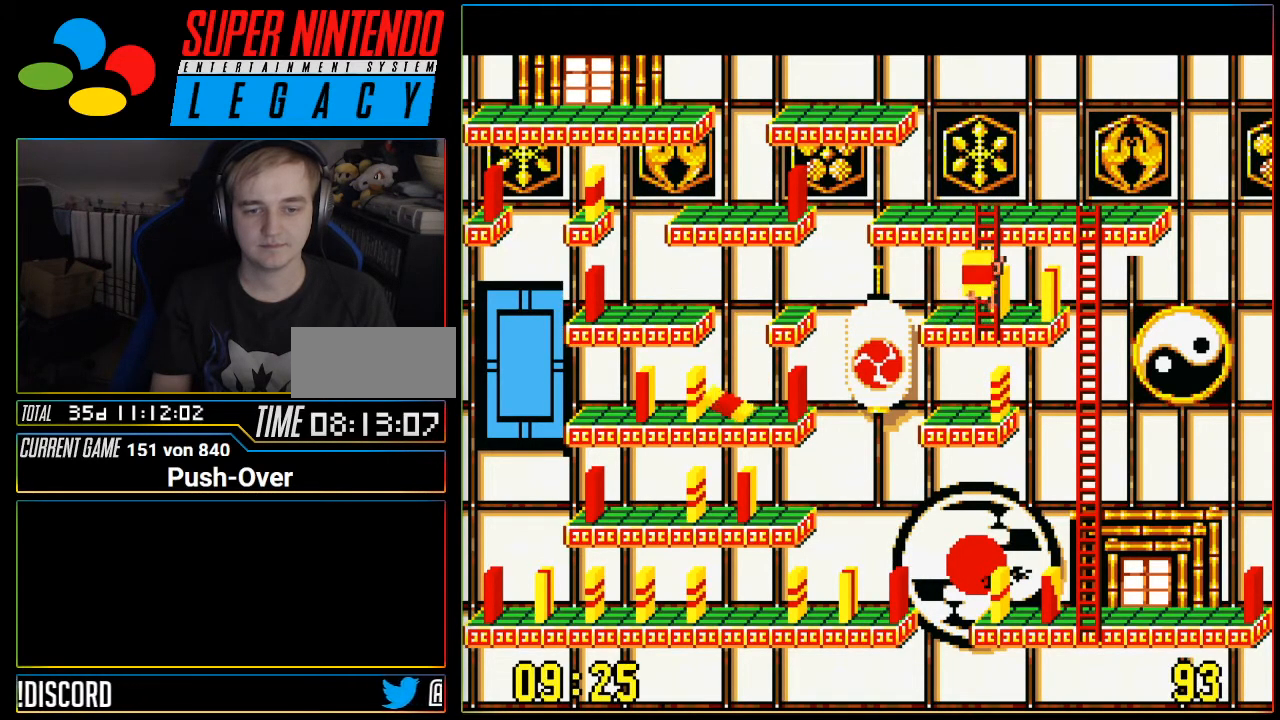
{"buttons": ["DPAD_UP"], "events": []}
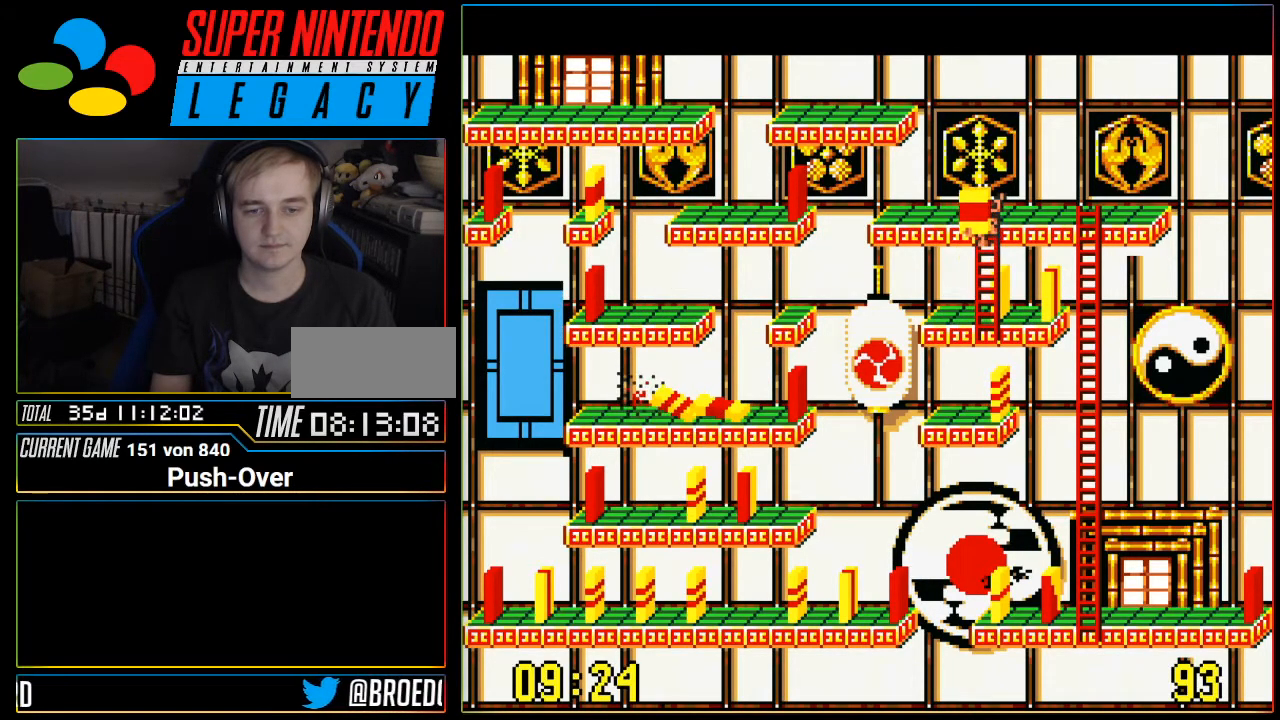
{"buttons": ["DPAD_LEFT"], "events": [[83, "DPAD_UP", "up"], [216, "DPAD_LEFT", "down"]]}
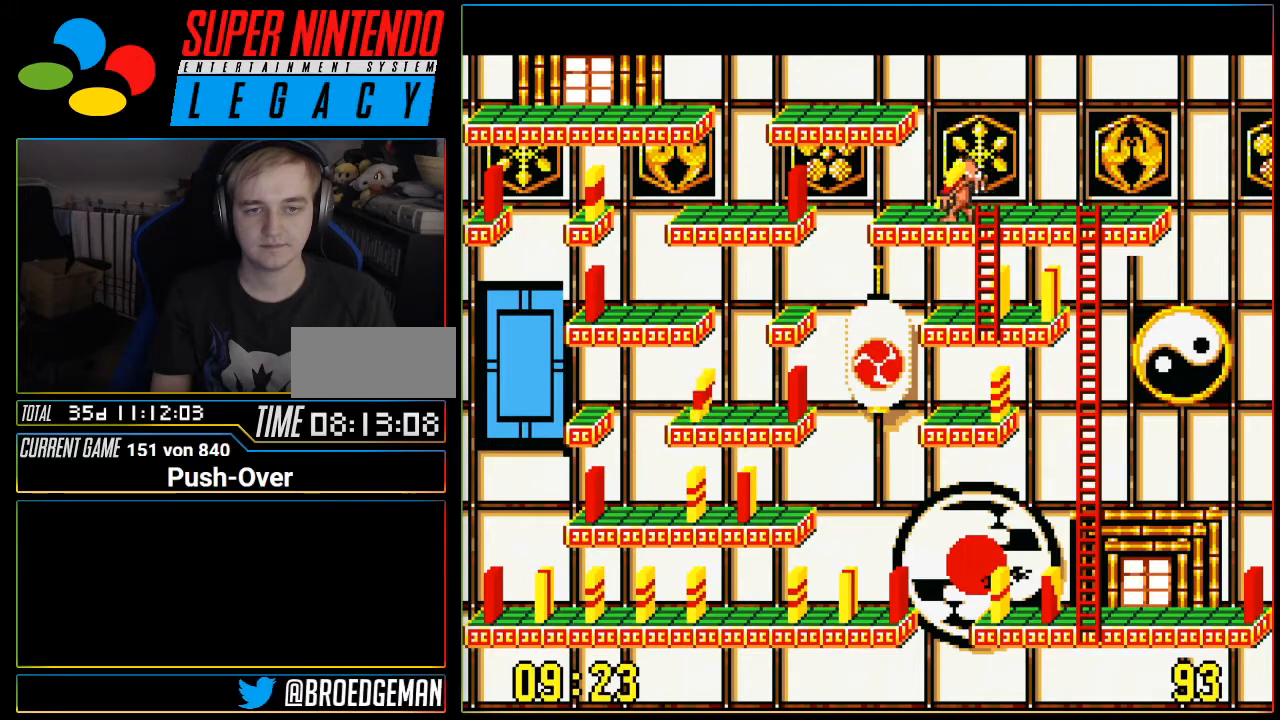
{"buttons": ["A"], "events": [[234, "DPAD_LEFT", "up"], [400, "A", "down"]]}
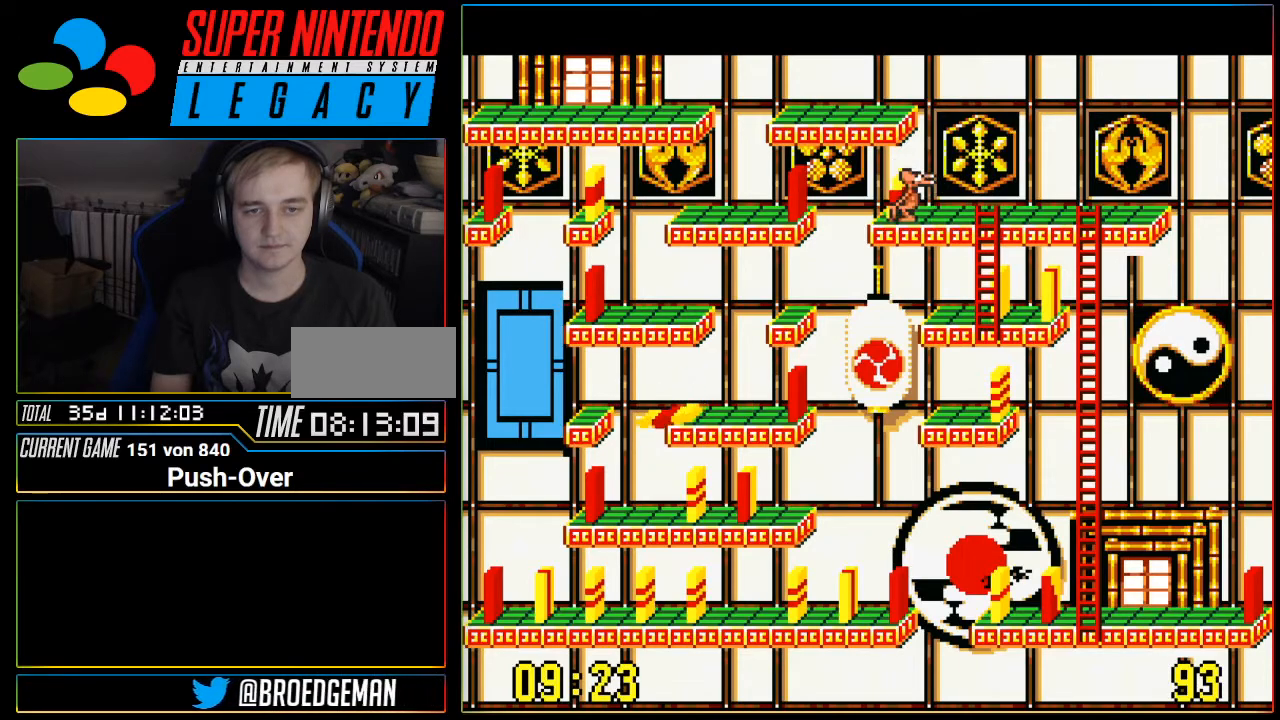
{"buttons": [], "events": [[233, "A", "up"]]}
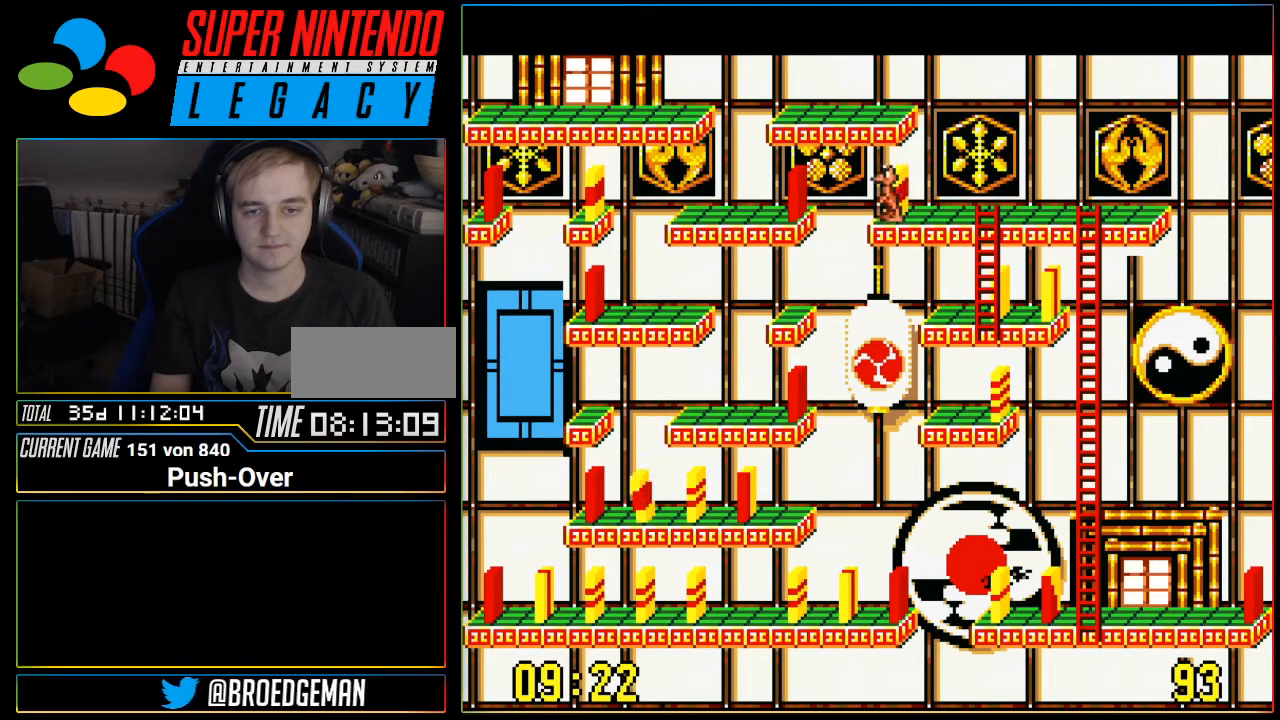
{"buttons": [], "events": [[83, "DPAD_RIGHT", "down"], [400, "DPAD_RIGHT", "up"]]}
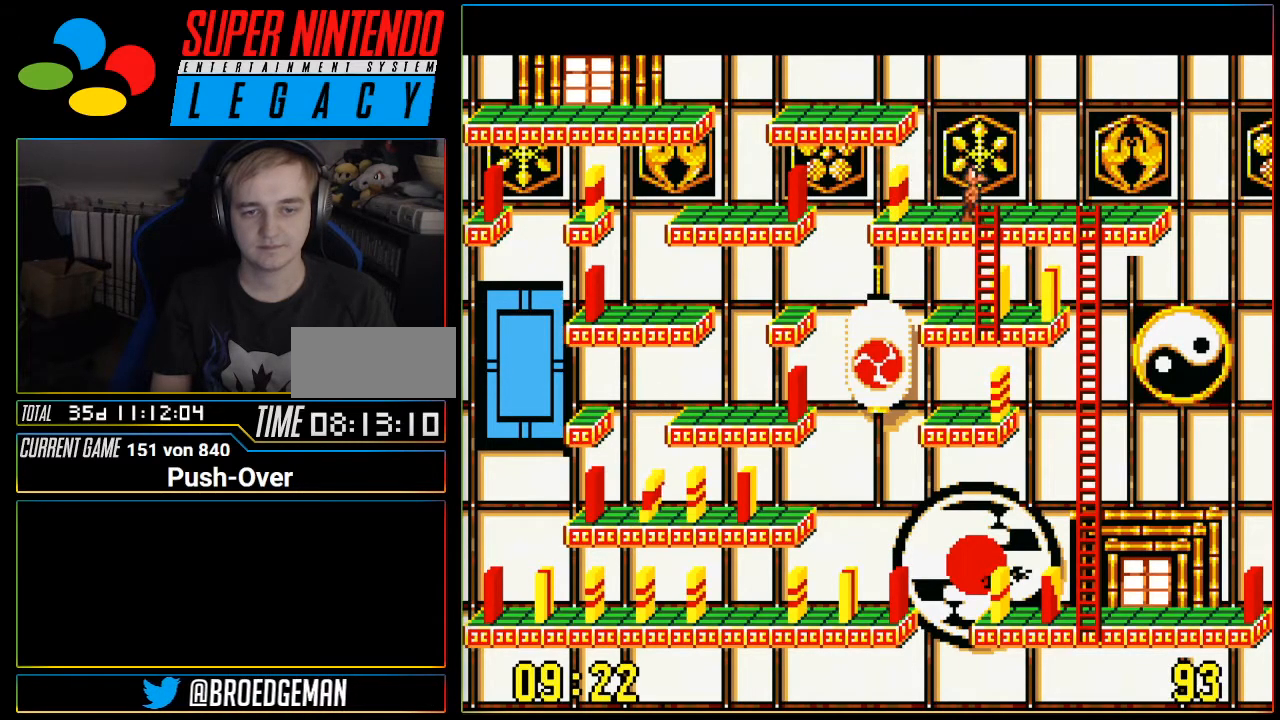
{"buttons": ["DPAD_DOWN"], "events": [[116, "DPAD_DOWN", "down"]]}
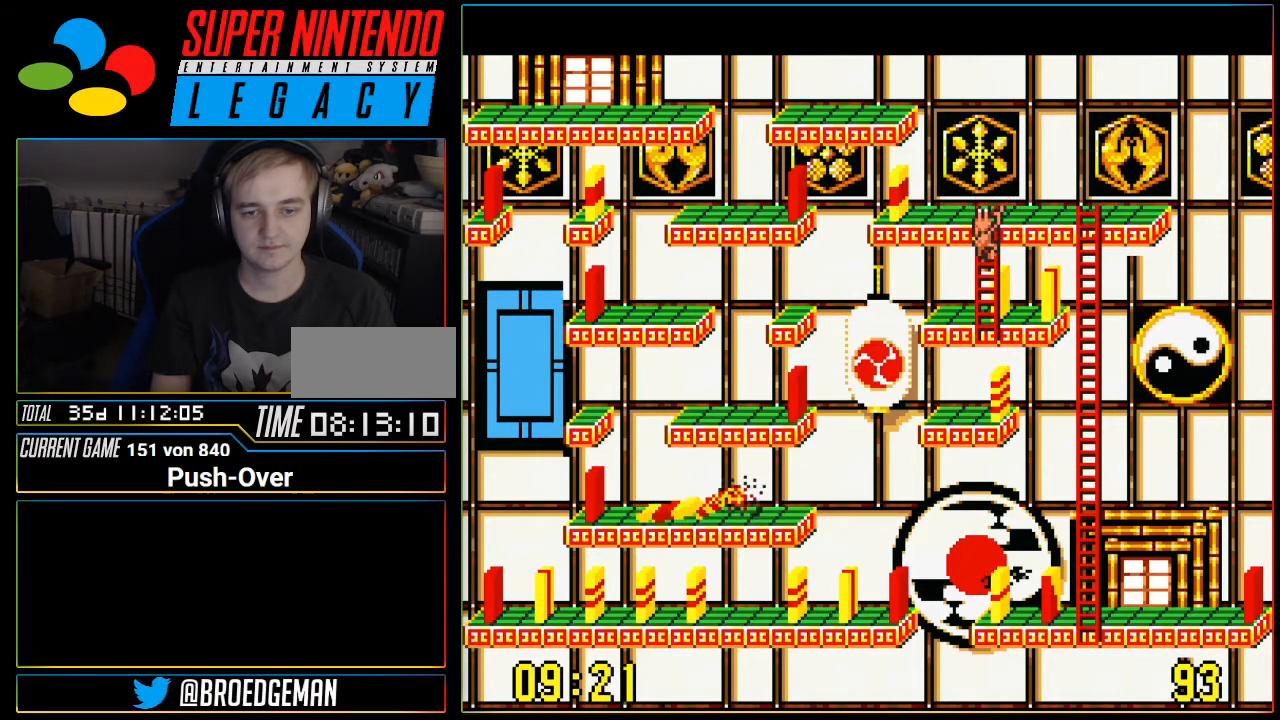
{"buttons": ["DPAD_DOWN"], "events": []}
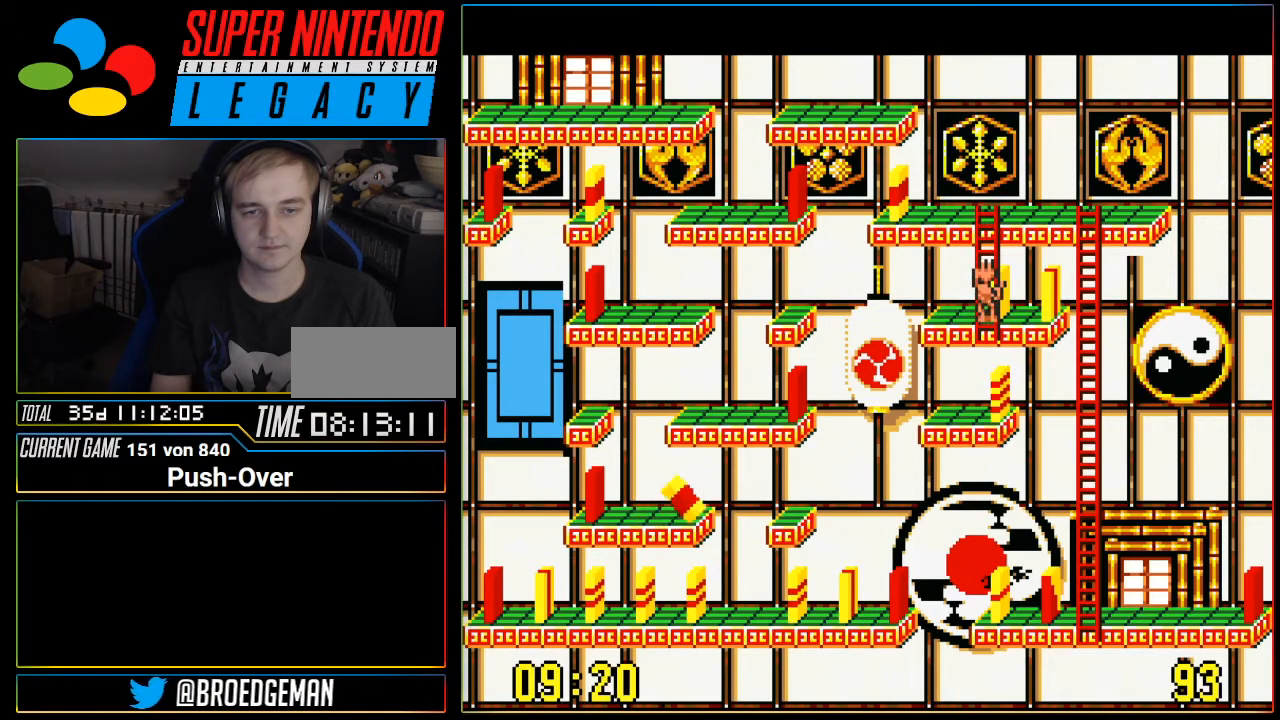
{"buttons": [], "events": [[150, "DPAD_DOWN", "up"]]}
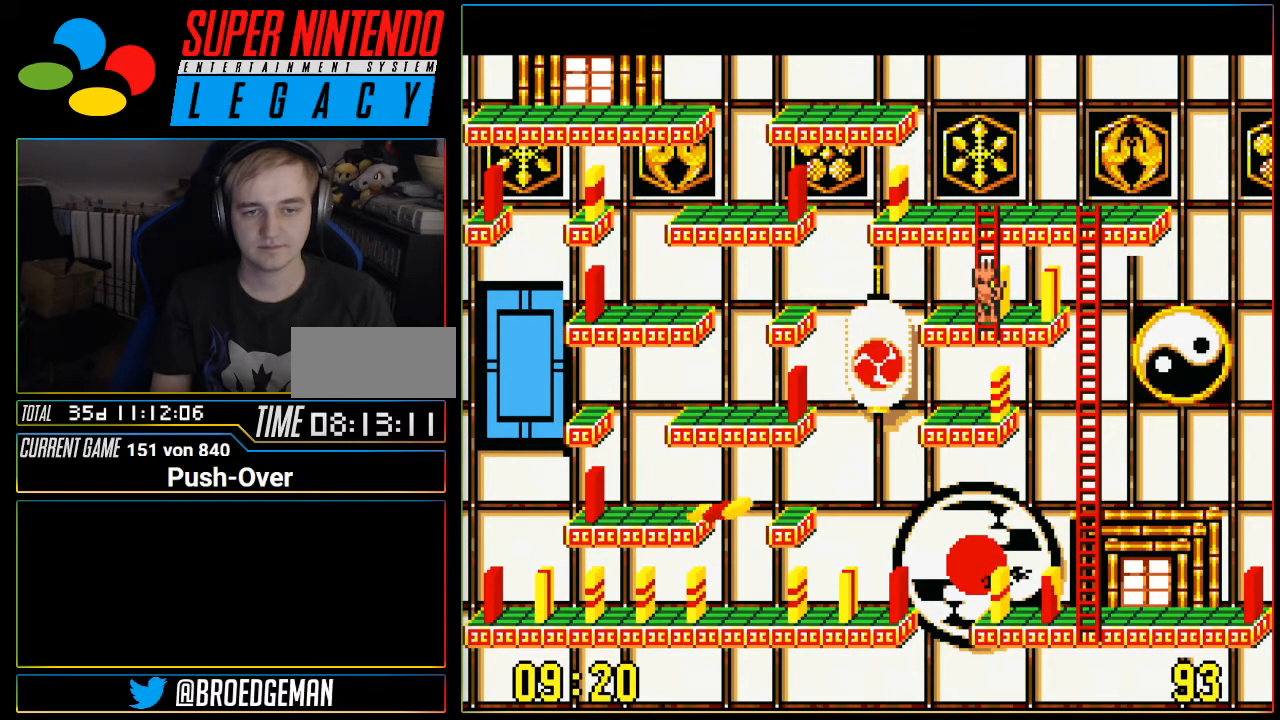
{"buttons": [], "events": []}
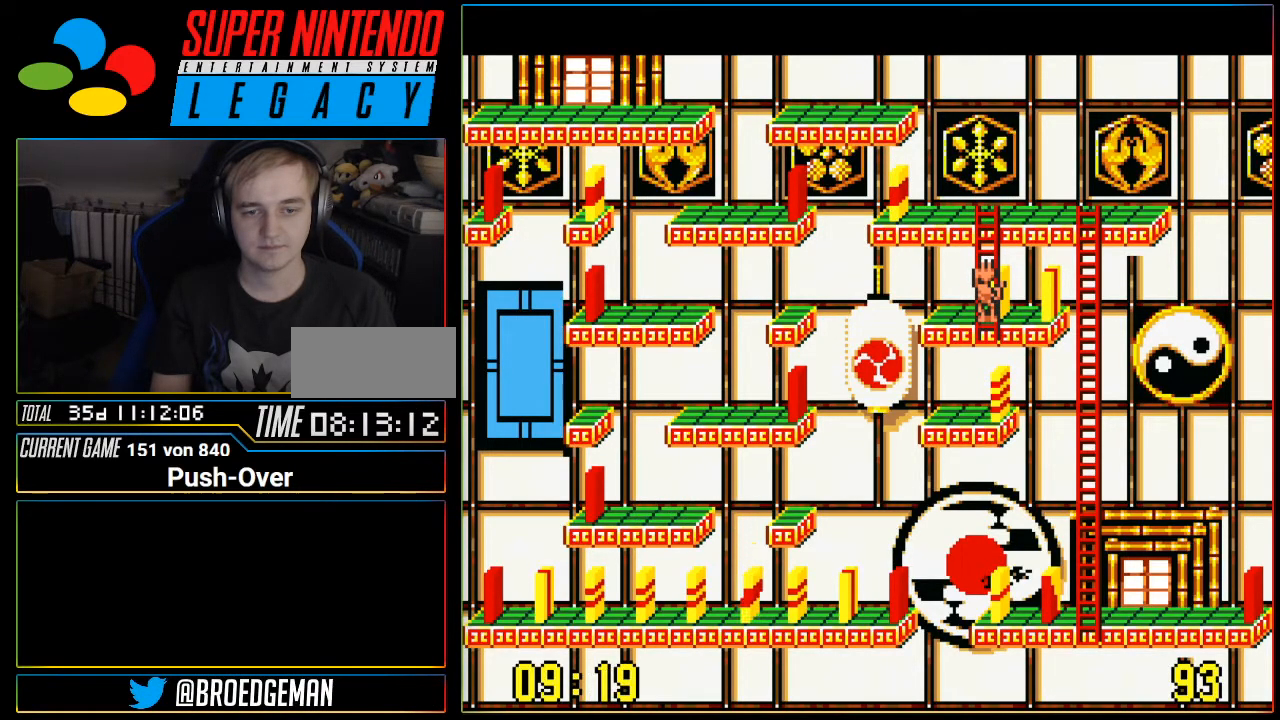
{"buttons": [], "events": []}
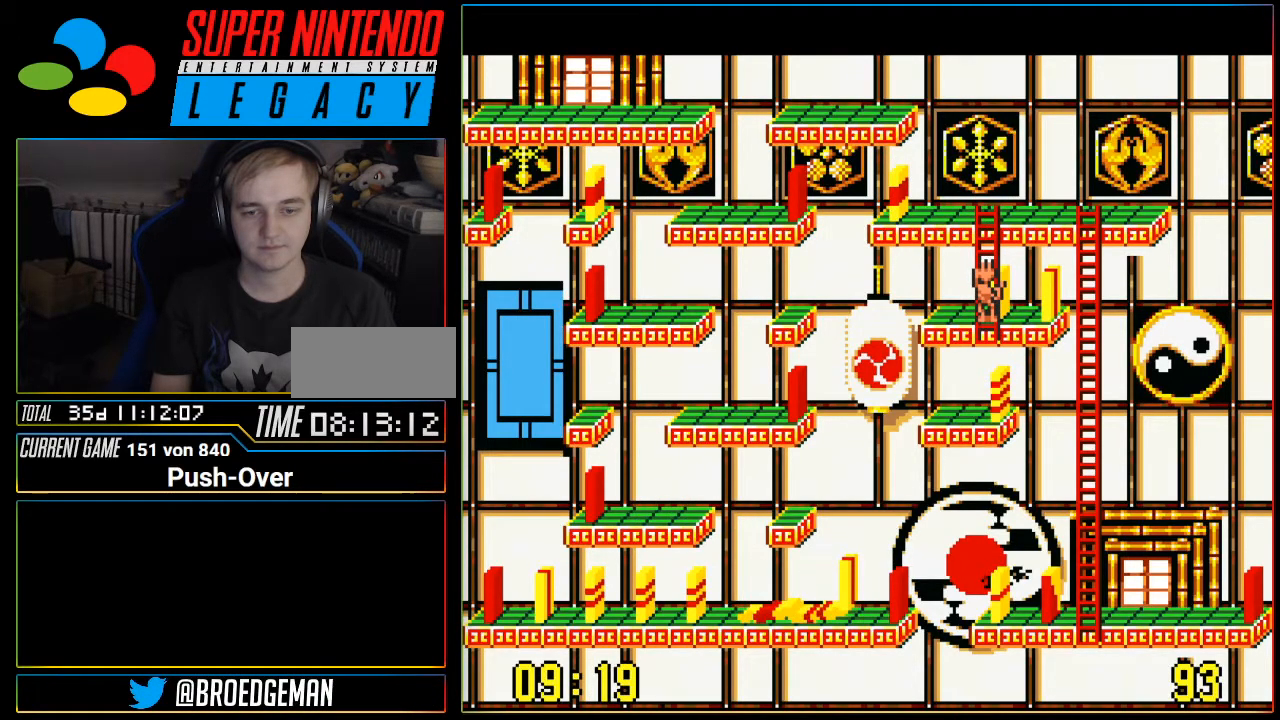
{"buttons": ["DPAD_UP"], "events": [[217, "DPAD_UP", "down"]]}
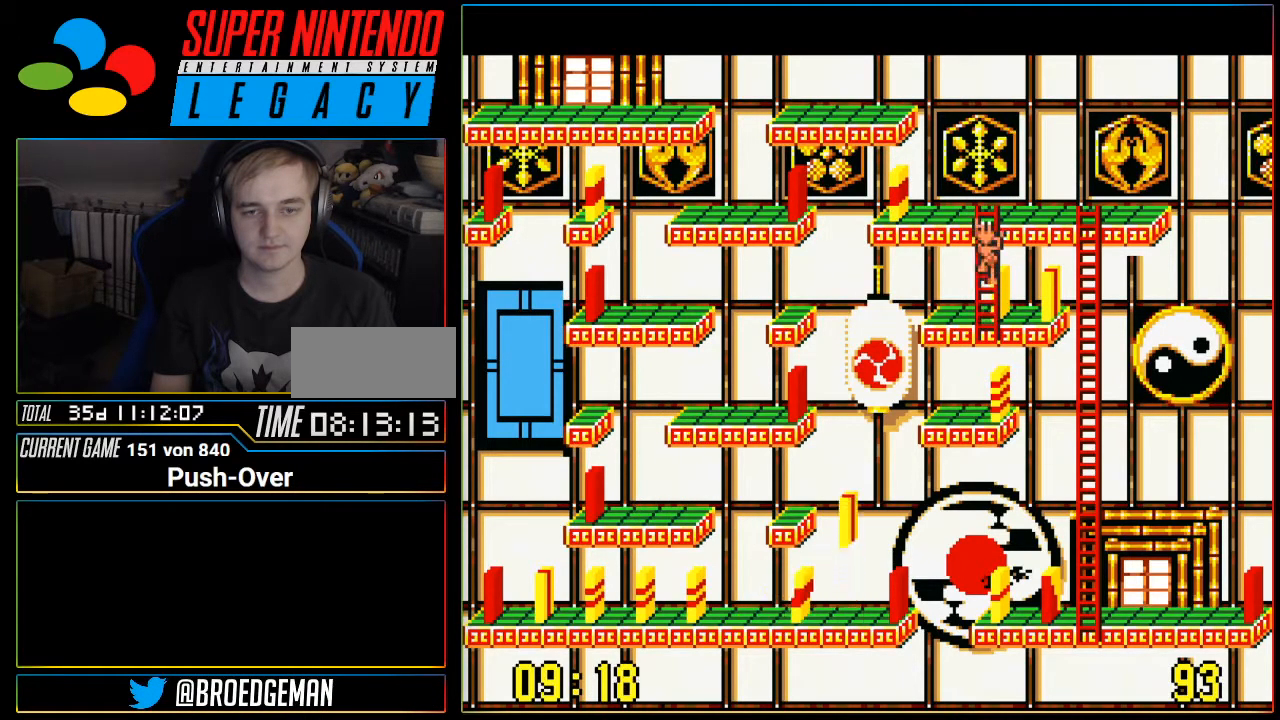
{"buttons": ["DPAD_RIGHT"], "events": [[217, "DPAD_UP", "up"], [267, "DPAD_RIGHT", "down"]]}